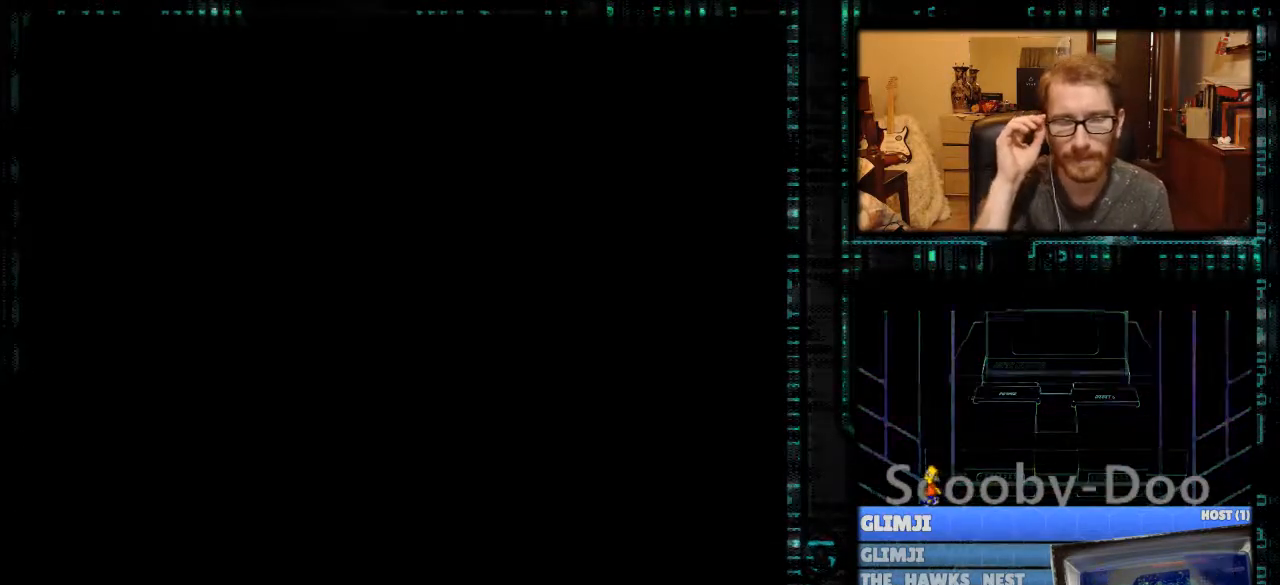
Gameplay with a controller (Nintendo layout); each line is a JSON object with the inputs held at the frame after it. "events" lists button and stick changes between this image and that frame as [ms after this image, input, new state], when the widget could be followed in between. Not read: L3 R3.
{"buttons": [], "events": []}
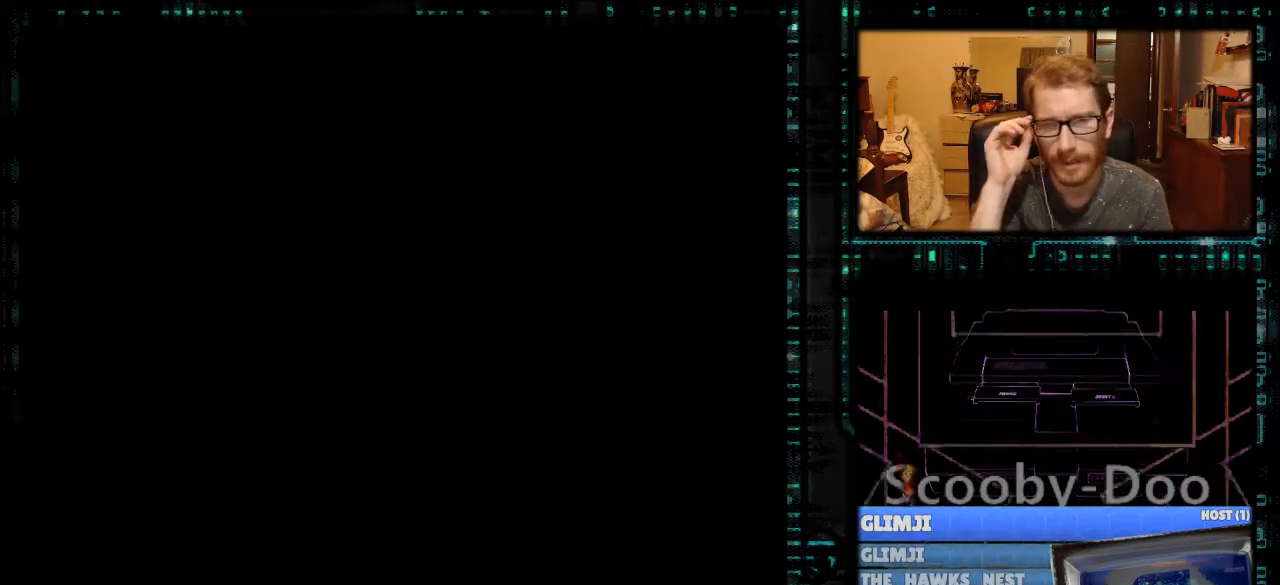
{"buttons": [], "events": []}
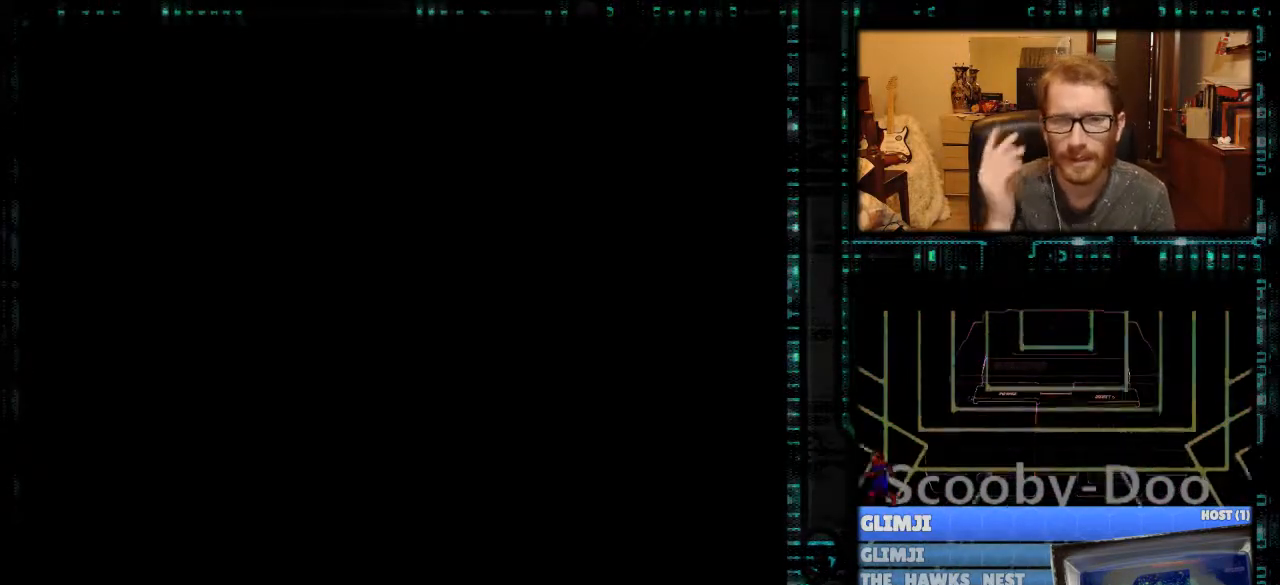
{"buttons": [], "events": []}
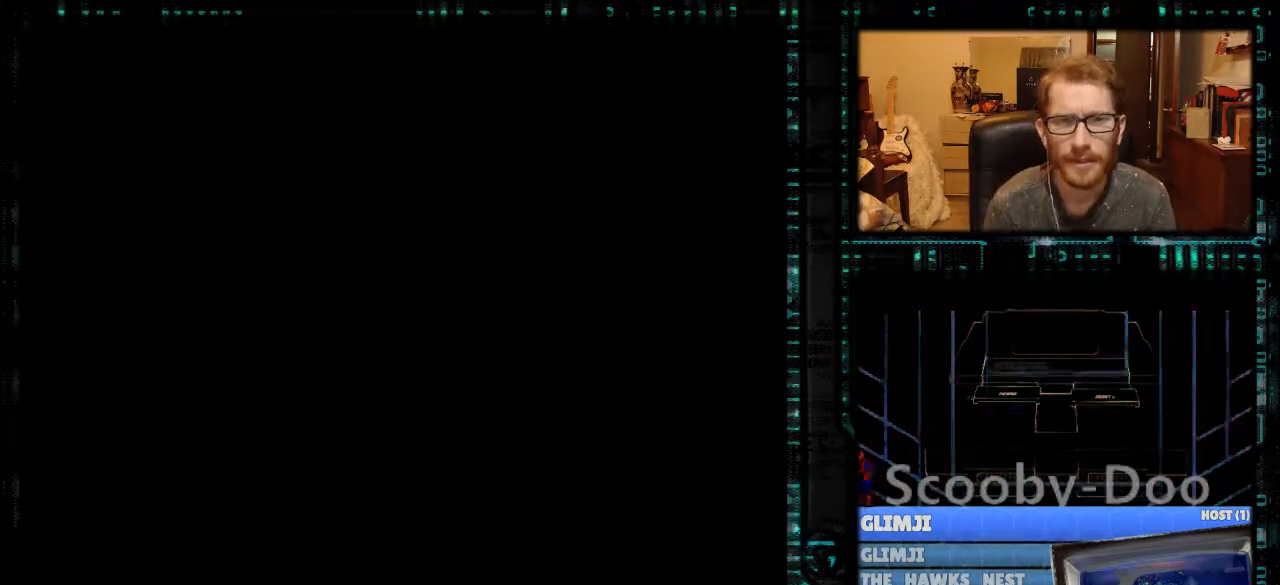
{"buttons": [], "events": []}
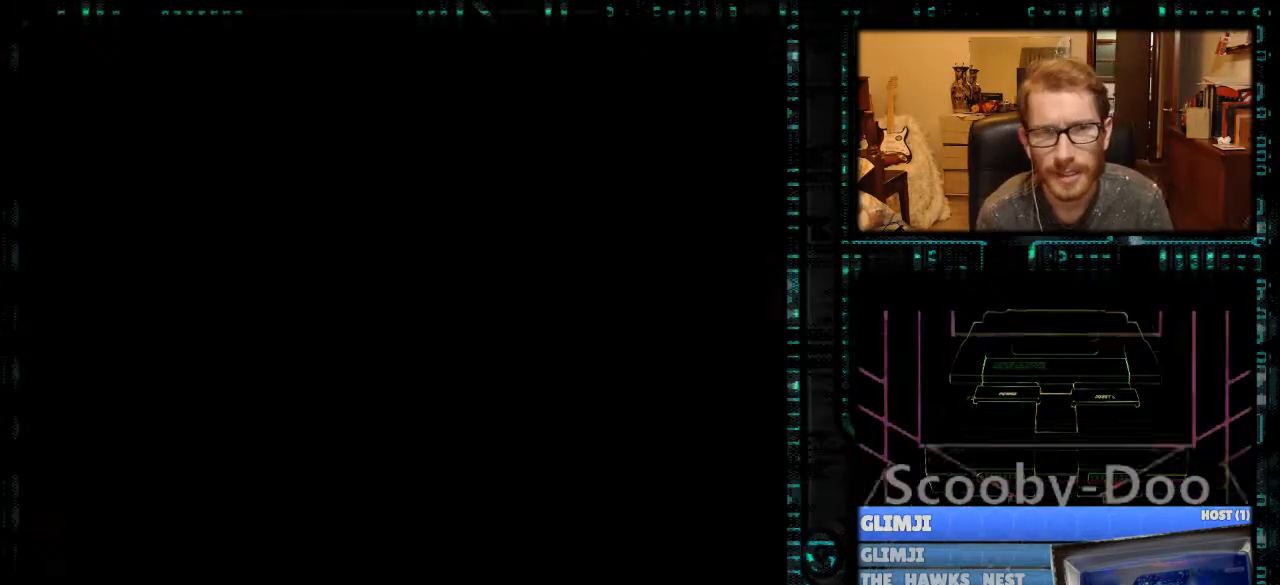
{"buttons": [], "events": []}
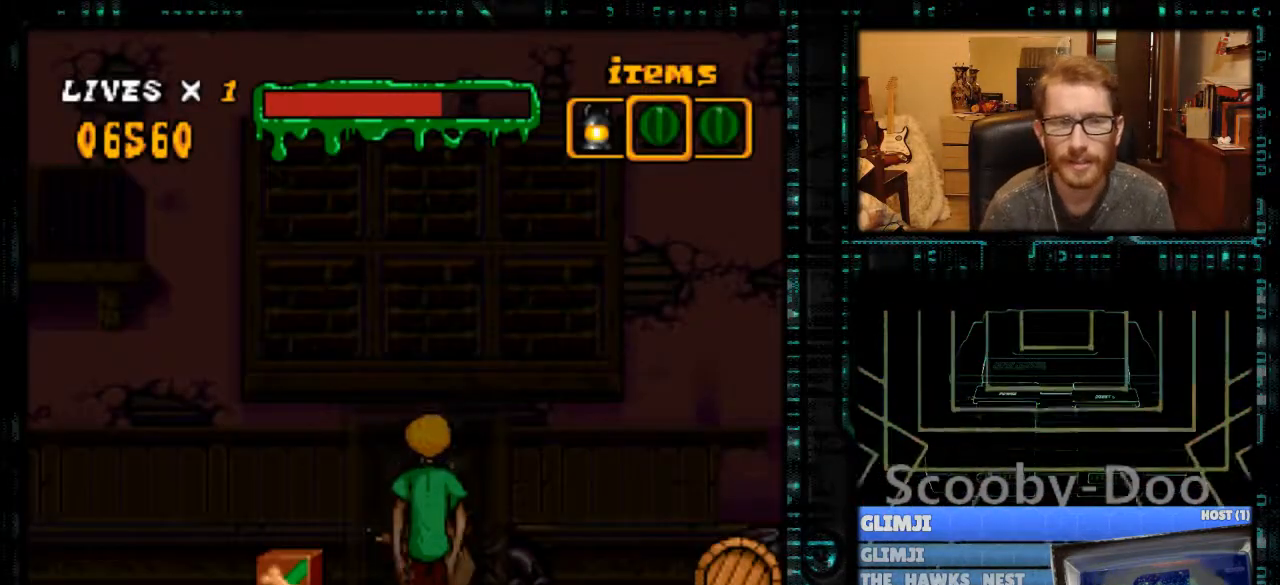
{"buttons": ["DPAD_LEFT"], "events": [[500, "DPAD_LEFT", "down"]]}
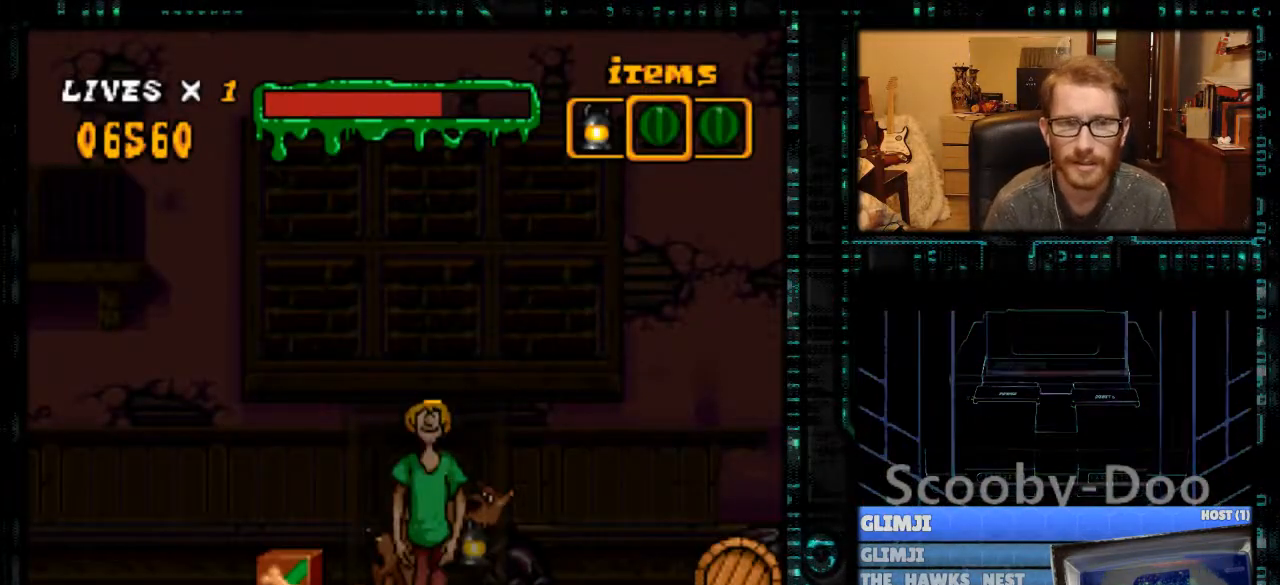
{"buttons": [], "events": [[467, "DPAD_LEFT", "up"]]}
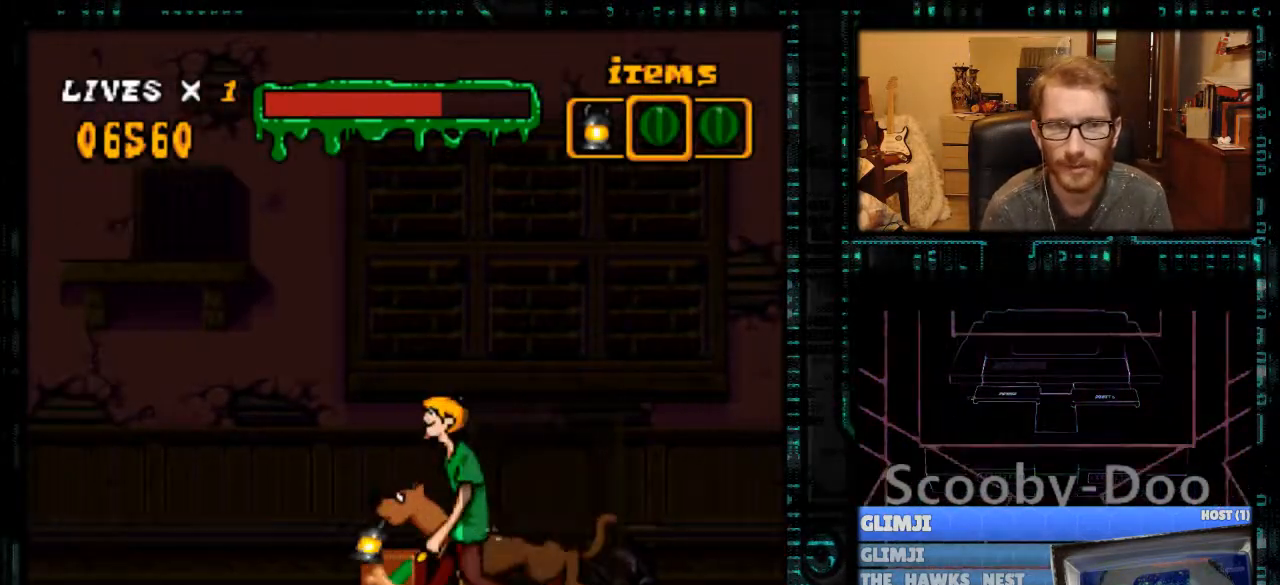
{"buttons": [], "events": [[300, "DPAD_UP", "down"], [400, "DPAD_UP", "up"]]}
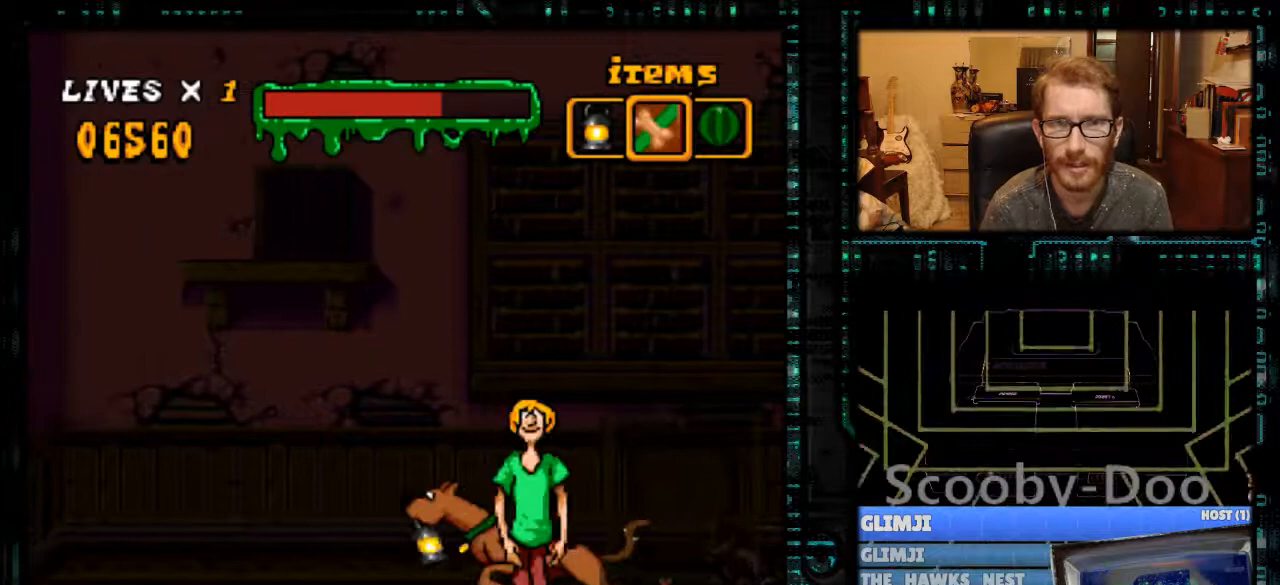
{"buttons": [], "events": []}
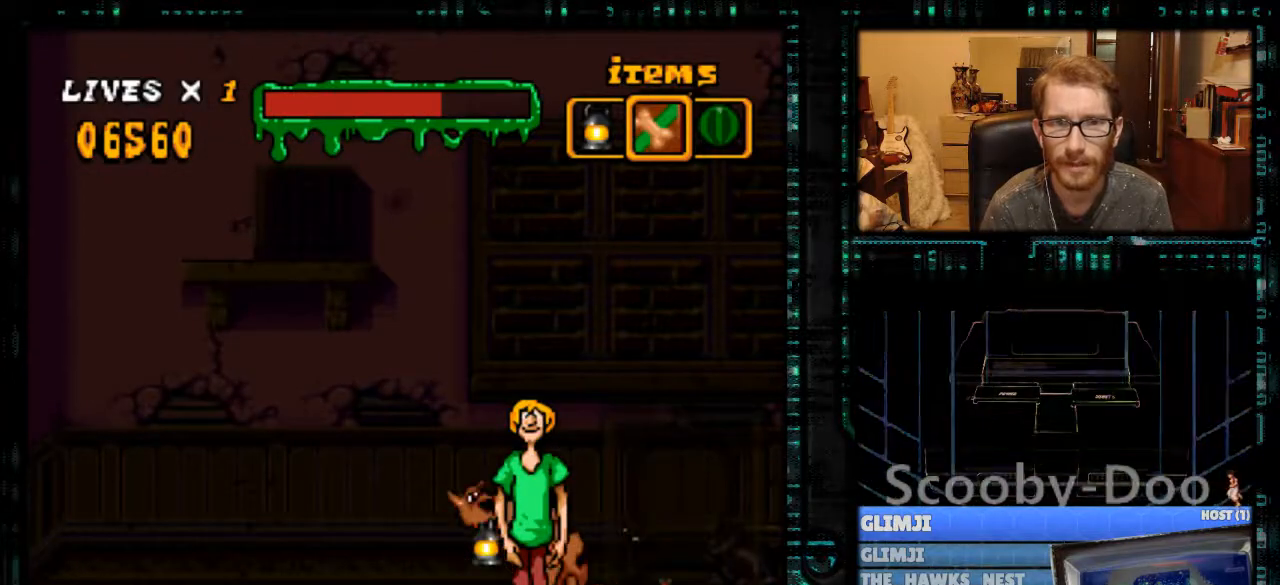
{"buttons": ["DPAD_RIGHT"], "events": [[67, "A", "down"], [167, "A", "up"], [400, "DPAD_RIGHT", "down"]]}
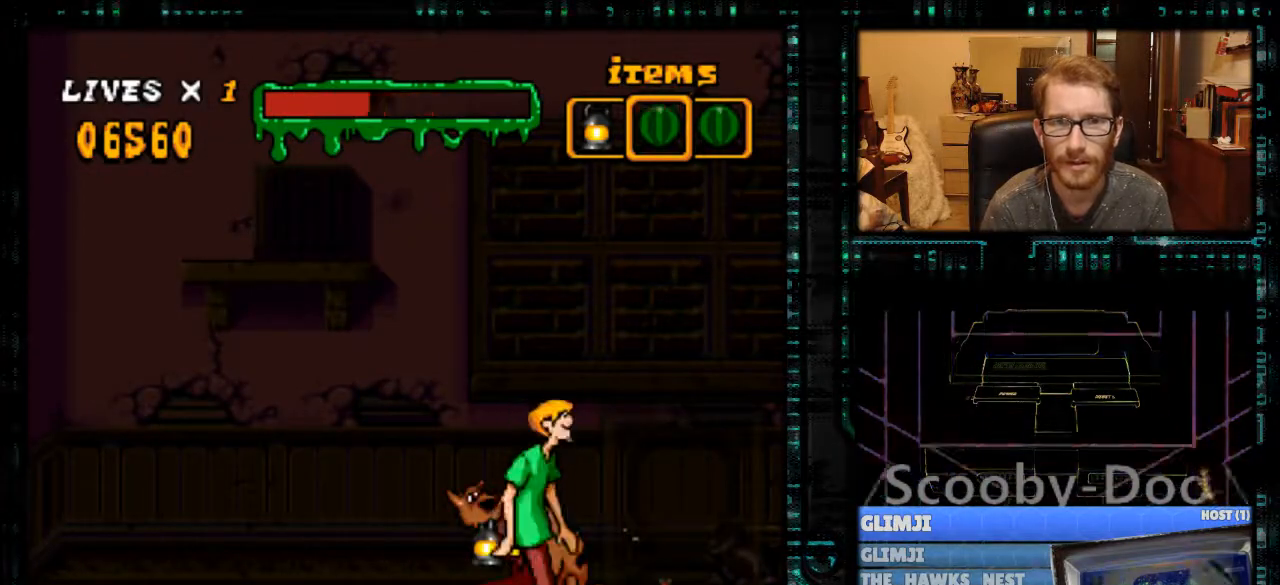
{"buttons": [], "events": [[467, "DPAD_RIGHT", "up"]]}
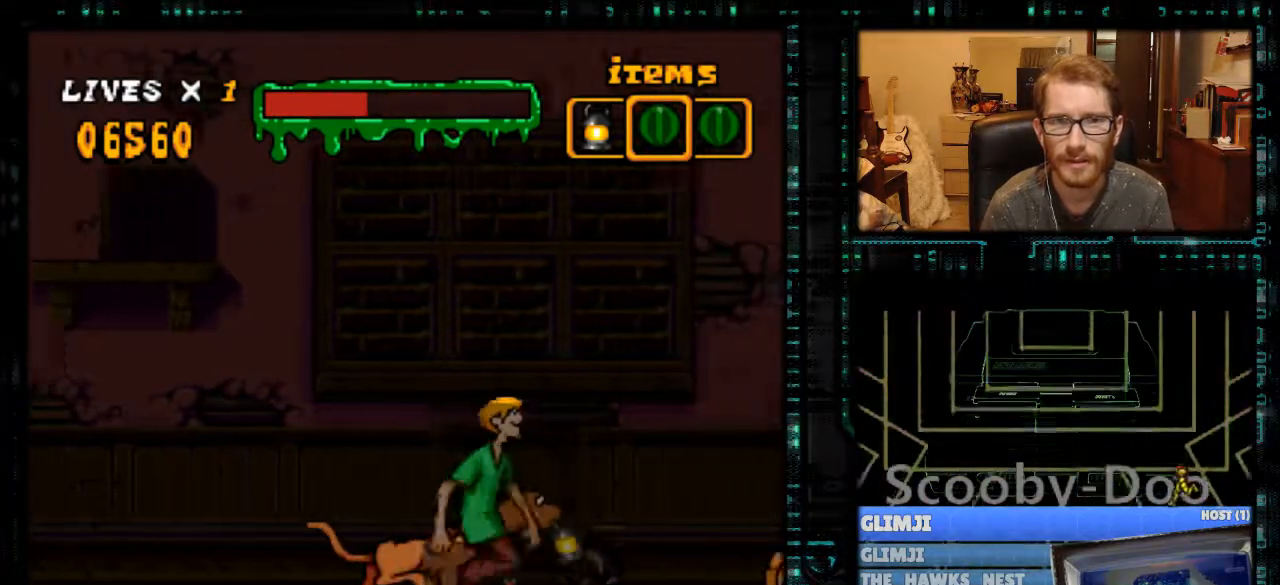
{"buttons": ["DPAD_RIGHT"], "events": [[133, "DPAD_UP", "down"], [233, "DPAD_UP", "up"], [367, "DPAD_RIGHT", "down"]]}
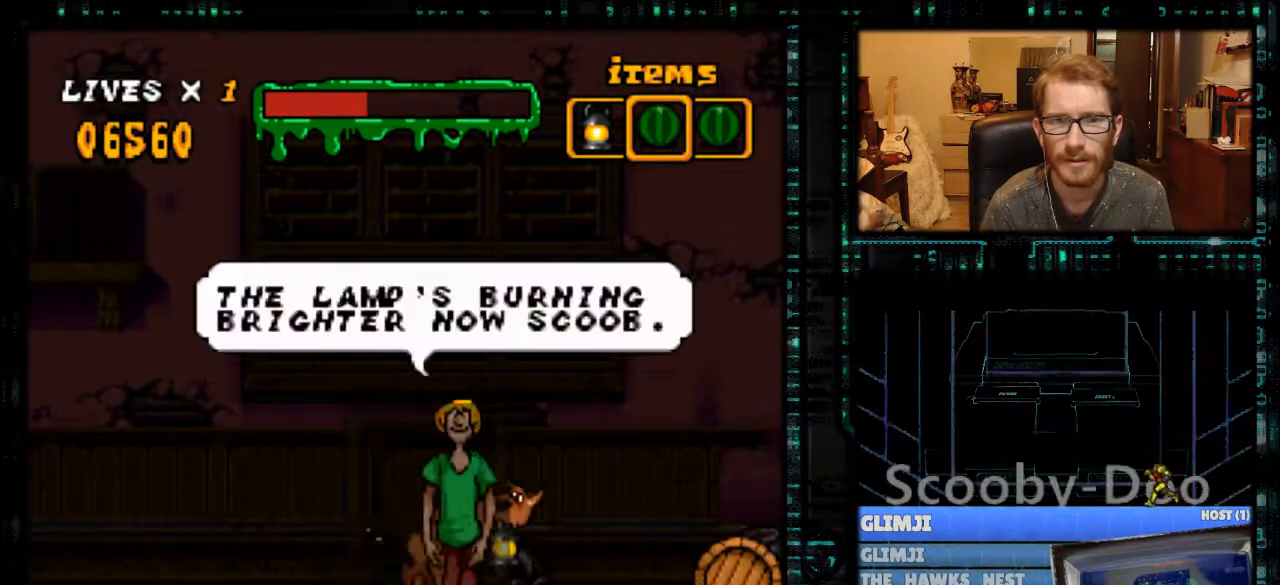
{"buttons": [], "events": [[200, "DPAD_RIGHT", "up"]]}
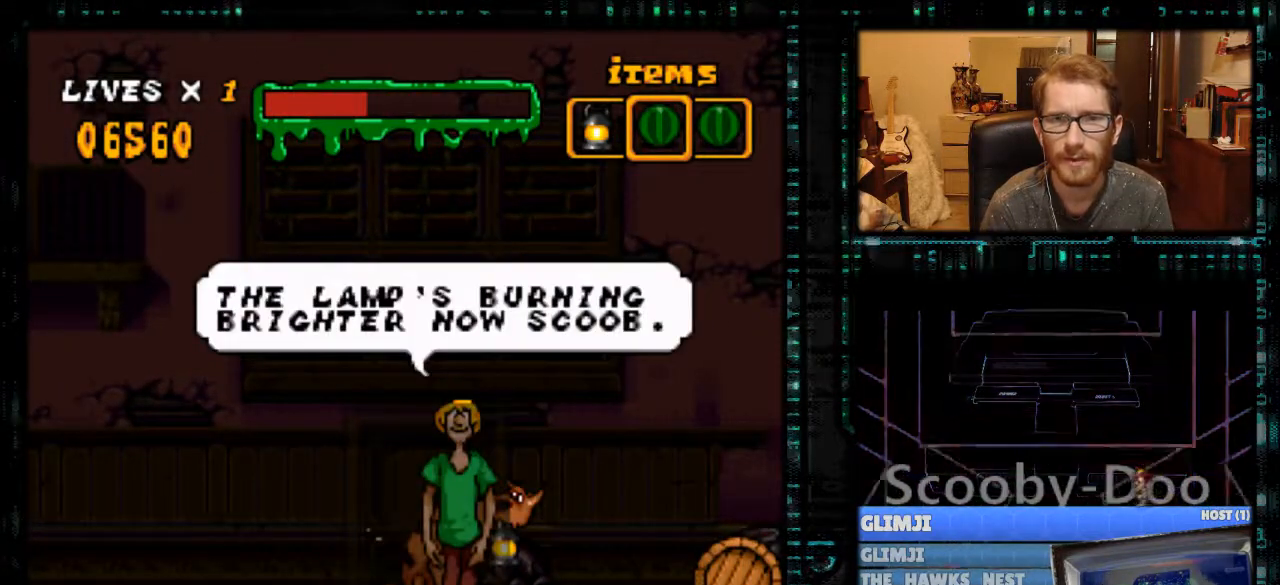
{"buttons": [], "events": [[333, "A", "down"], [467, "A", "up"]]}
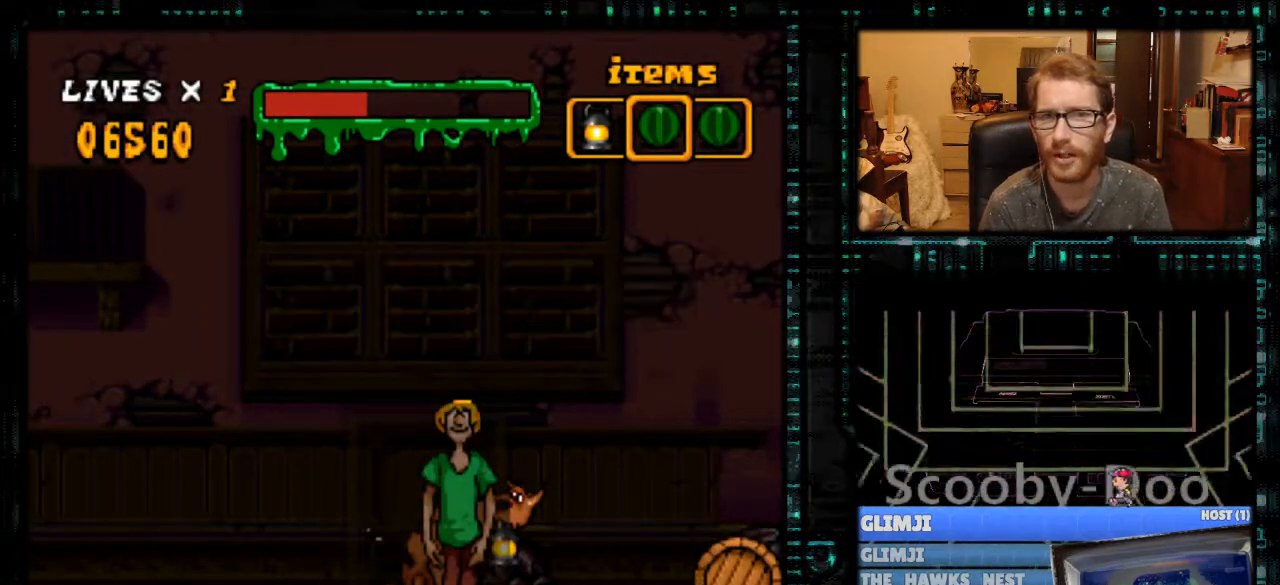
{"buttons": ["DPAD_RIGHT"], "events": [[100, "DPAD_RIGHT", "down"]]}
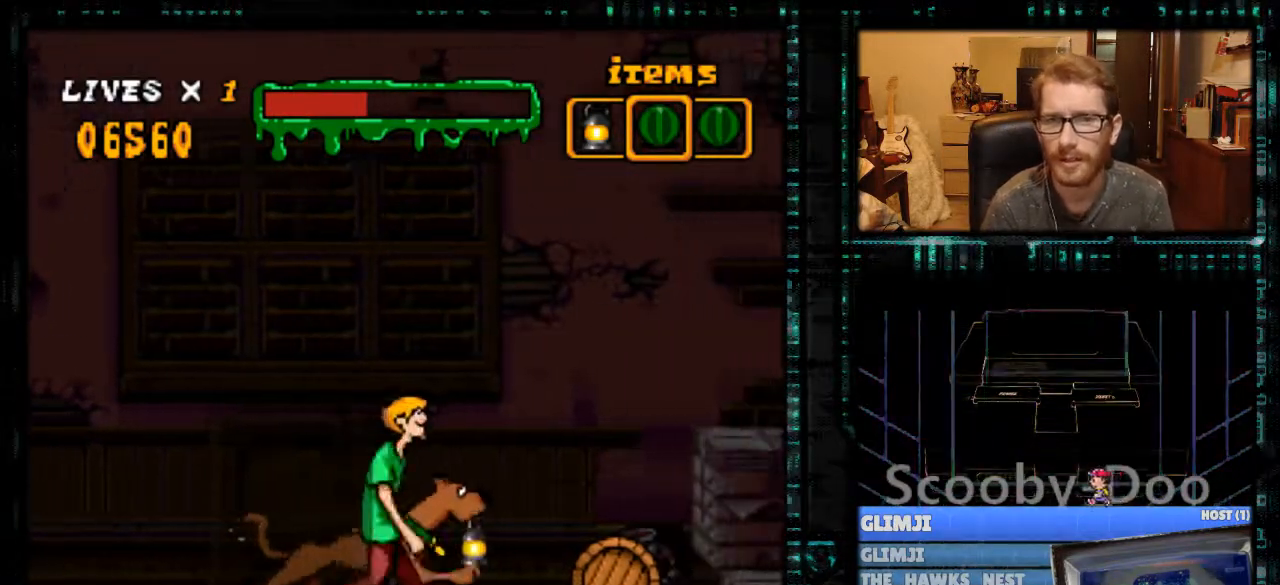
{"buttons": [], "events": [[400, "DPAD_RIGHT", "up"]]}
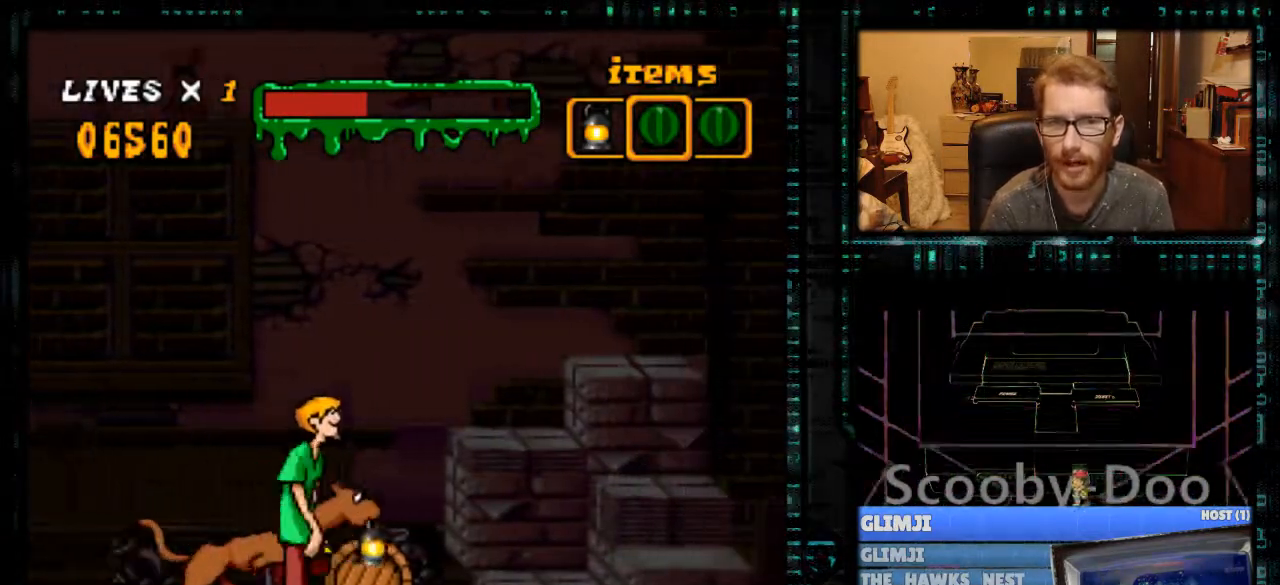
{"buttons": [], "events": [[100, "DPAD_RIGHT", "down"], [200, "DPAD_RIGHT", "up"], [333, "DPAD_UP", "down"], [433, "DPAD_UP", "up"]]}
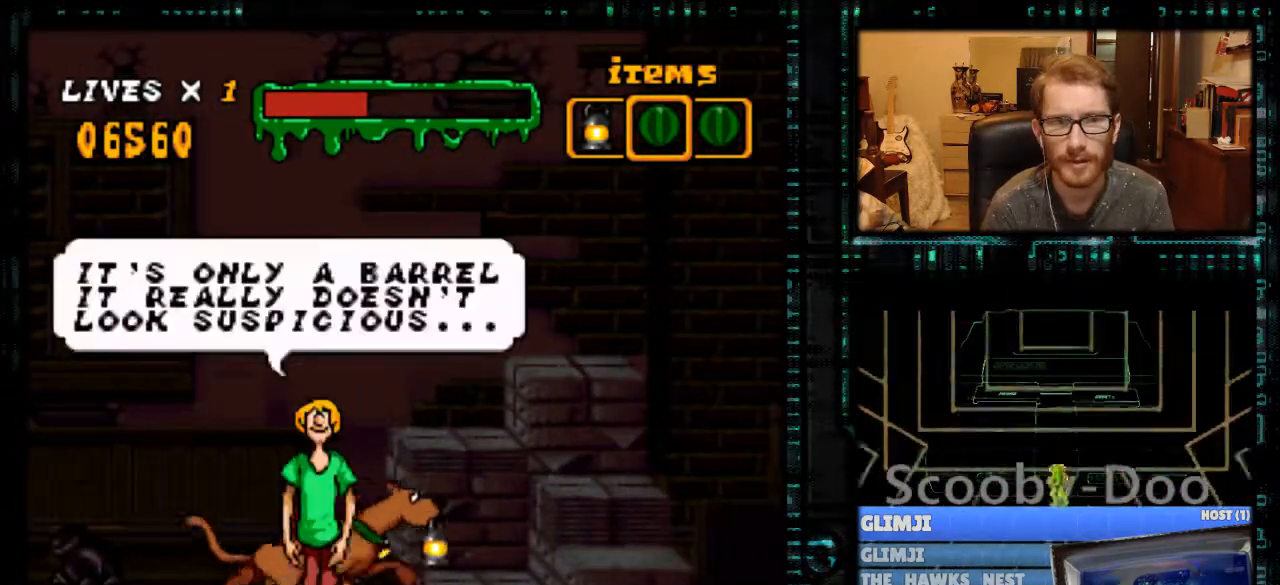
{"buttons": [], "events": []}
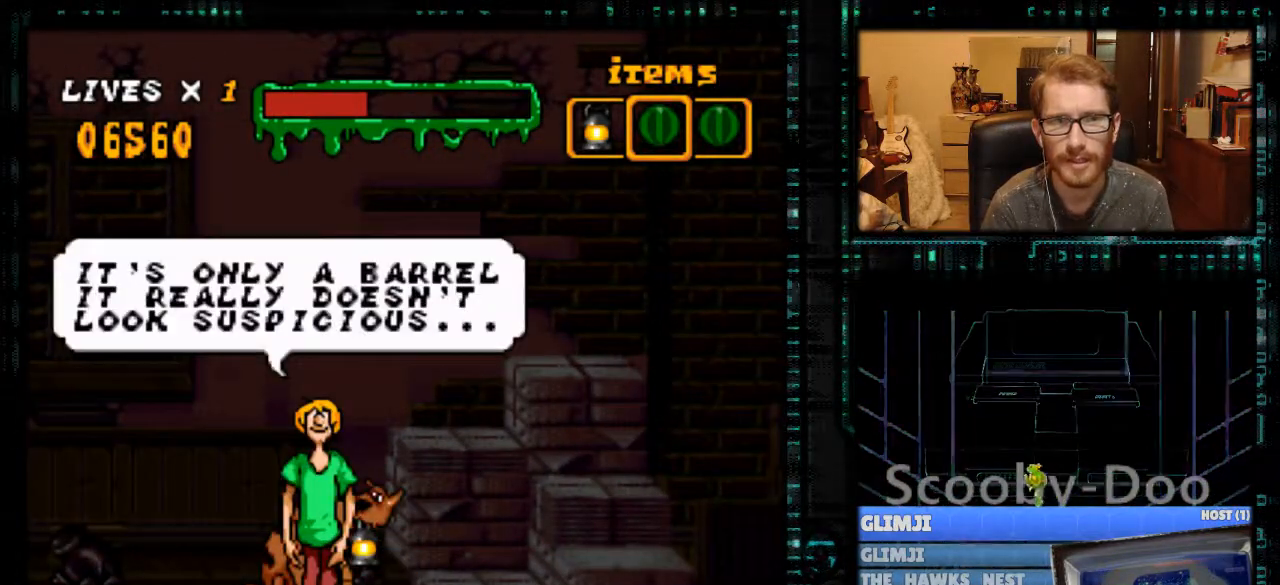
{"buttons": [], "events": []}
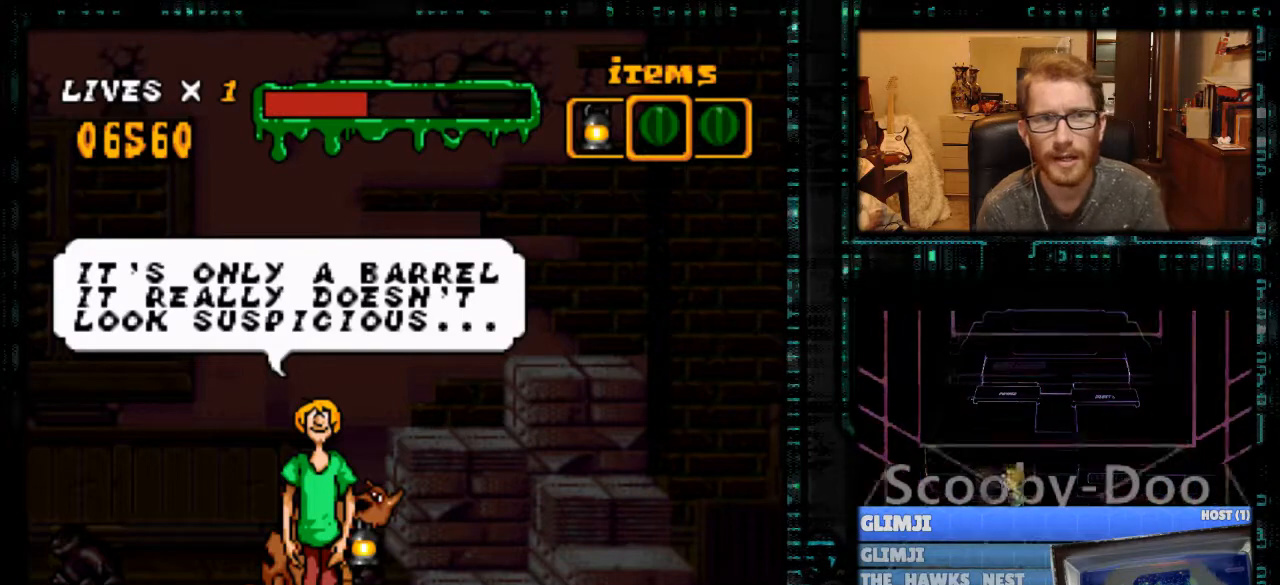
{"buttons": [], "events": []}
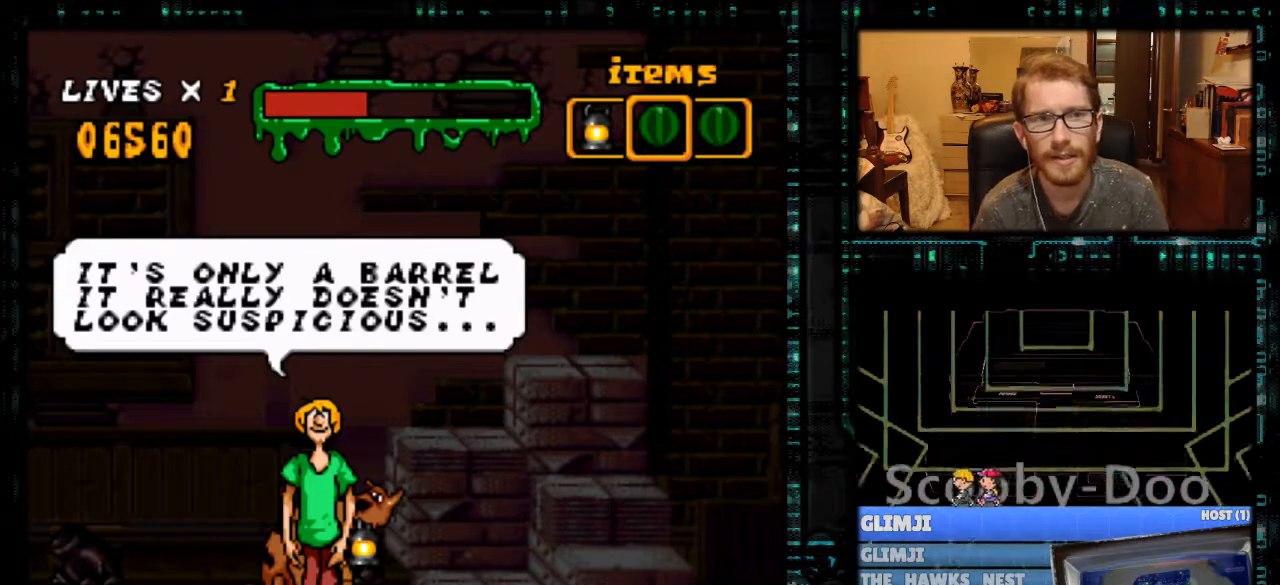
{"buttons": [], "events": []}
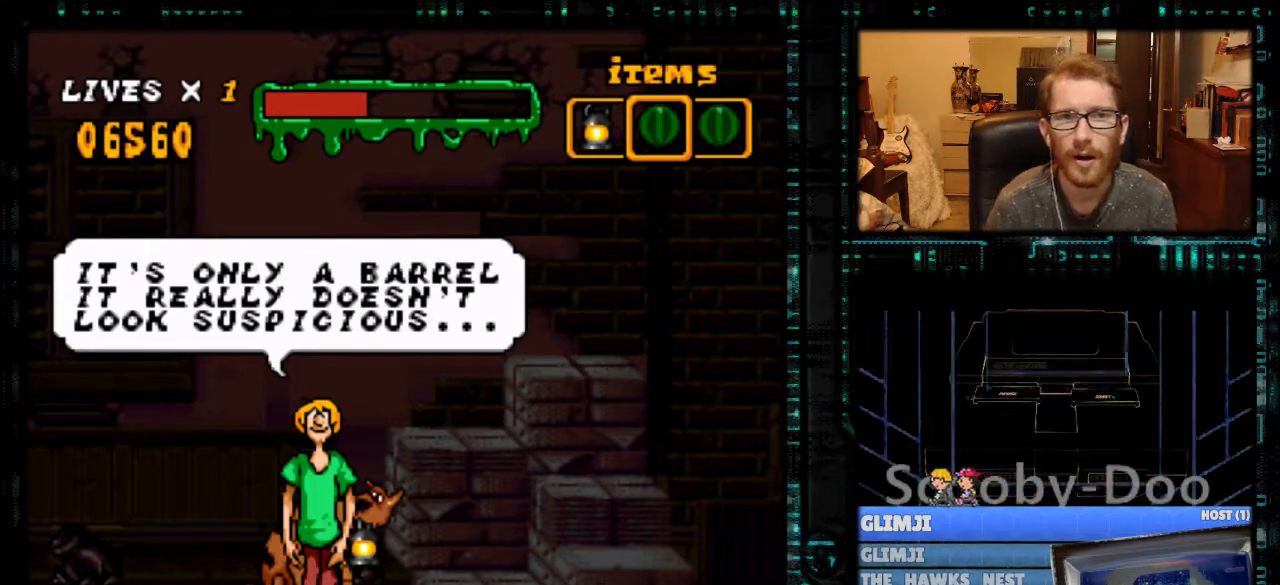
{"buttons": [], "events": []}
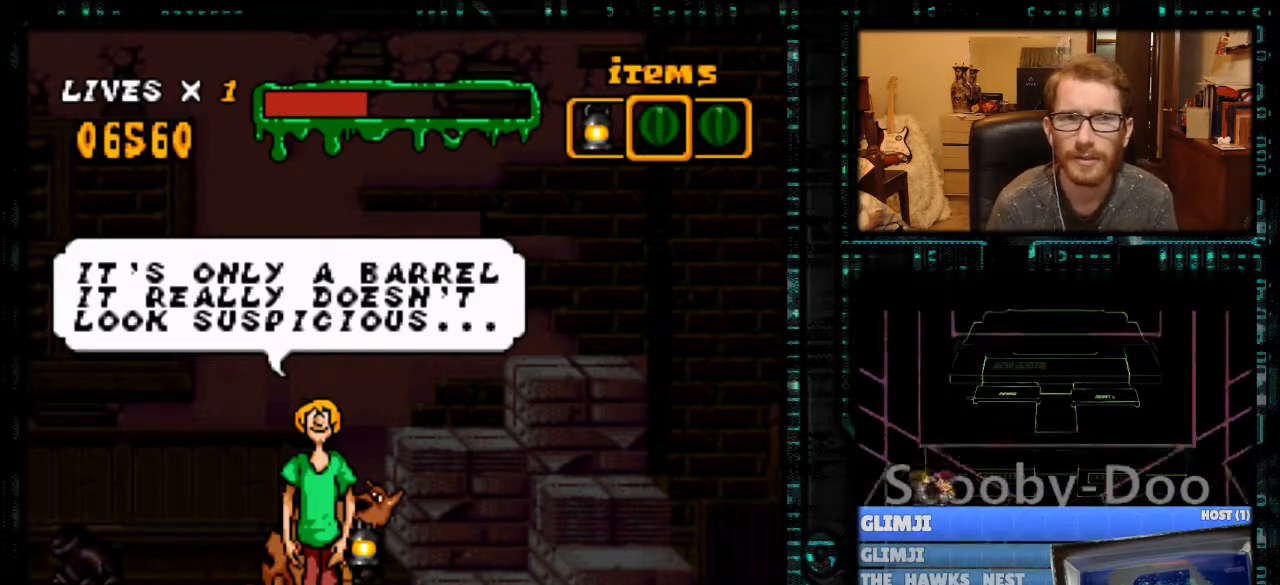
{"buttons": [], "events": []}
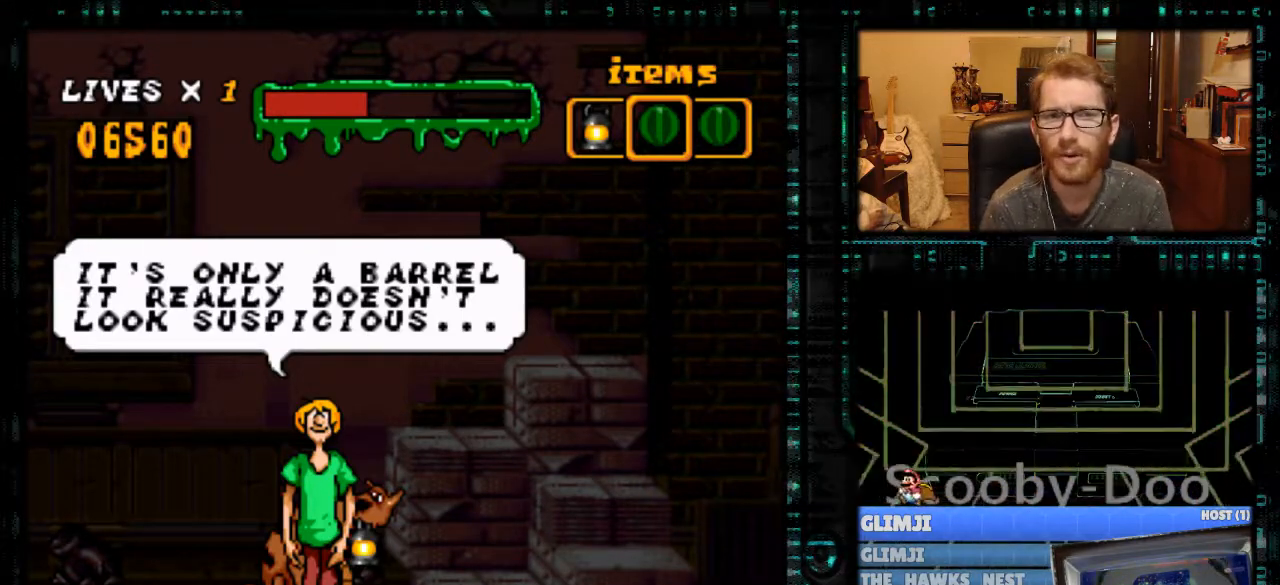
{"buttons": [], "events": []}
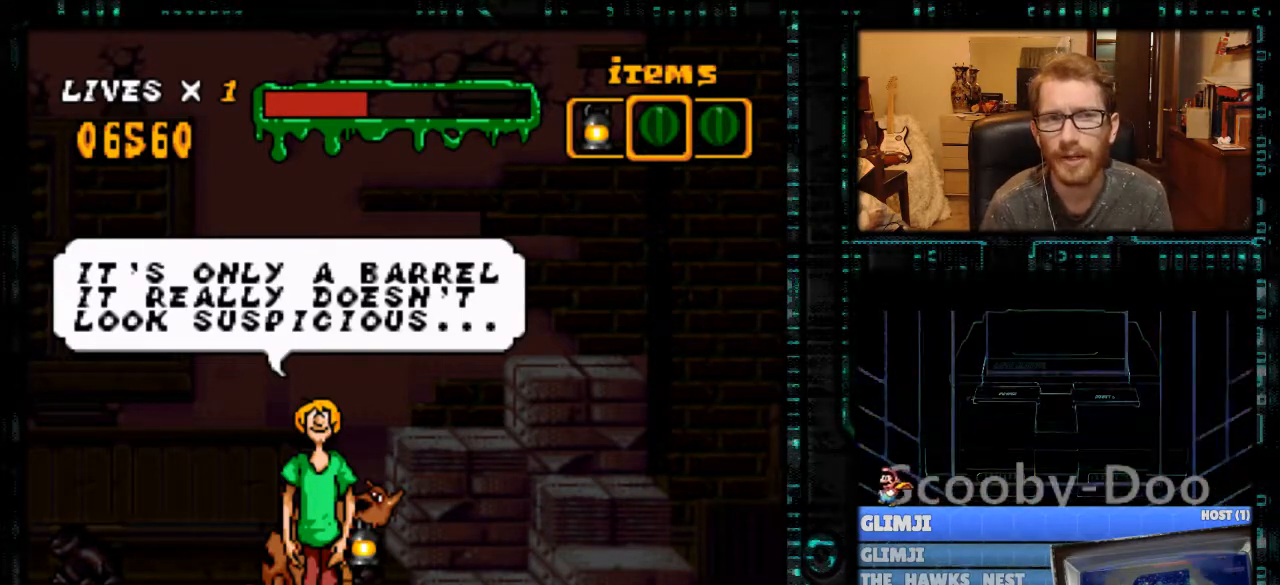
{"buttons": ["A"], "events": [[433, "A", "down"]]}
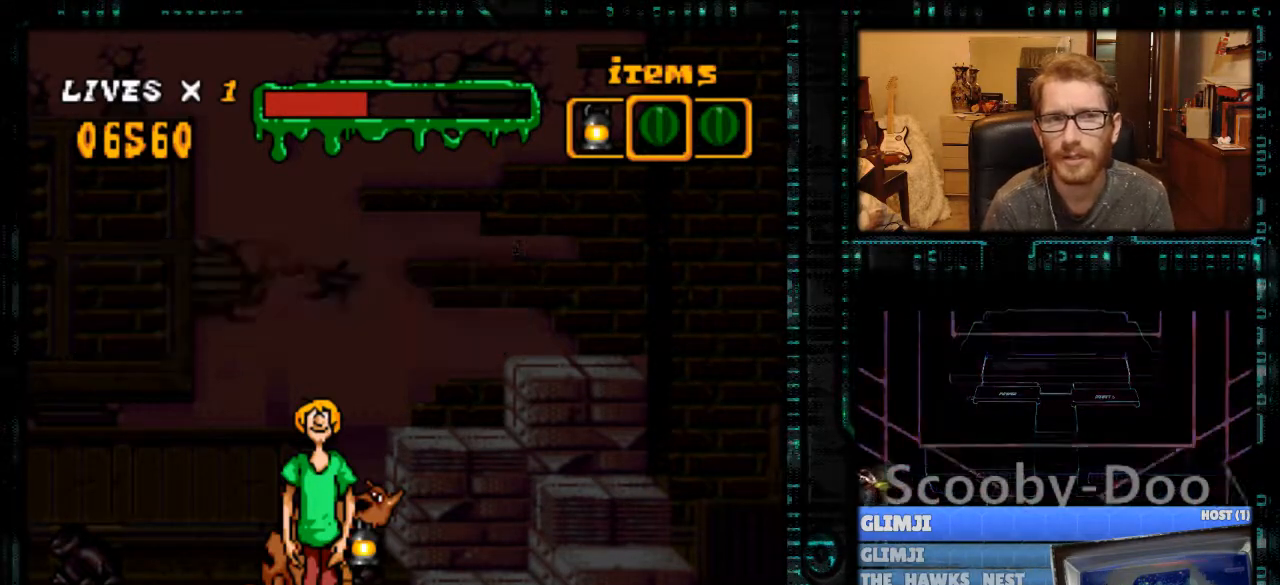
{"buttons": ["B", "DPAD_RIGHT"], "events": [[67, "A", "up"], [67, "DPAD_RIGHT", "down"], [333, "B", "down"]]}
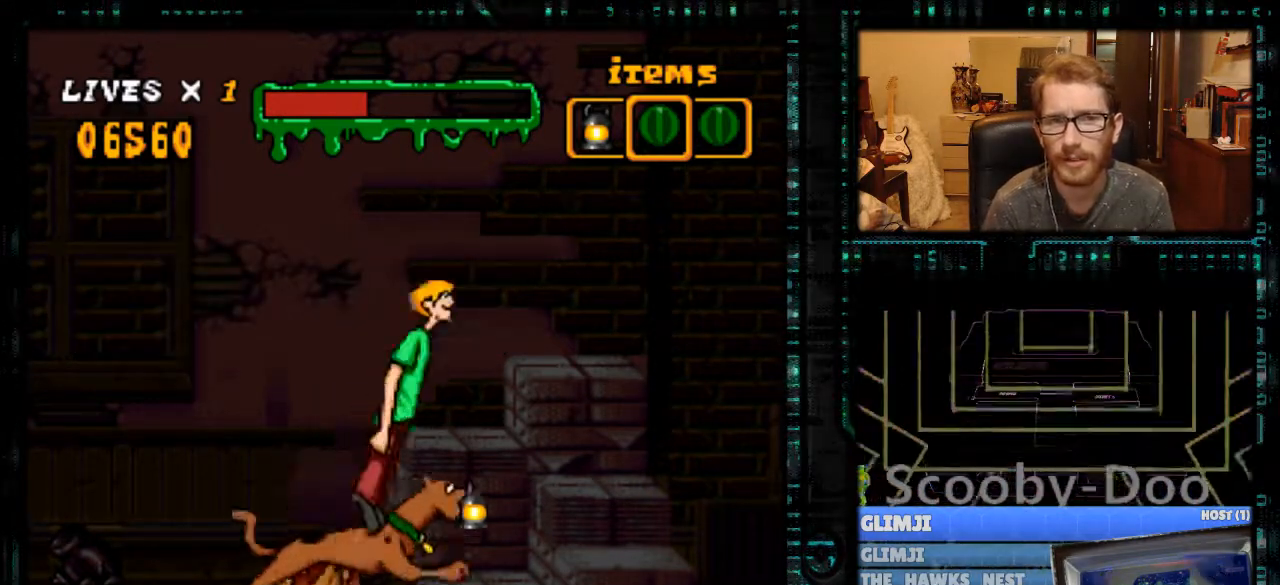
{"buttons": ["Y", "DPAD_RIGHT"], "events": [[200, "B", "up"], [333, "Y", "down"]]}
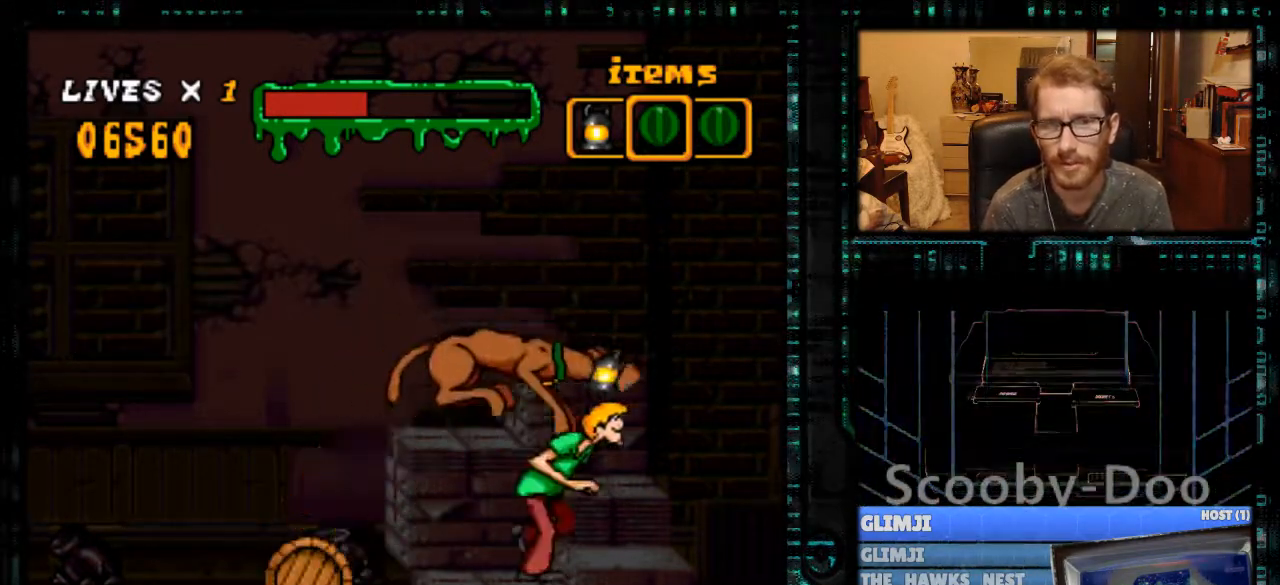
{"buttons": ["Y"], "events": [[400, "DPAD_RIGHT", "up"]]}
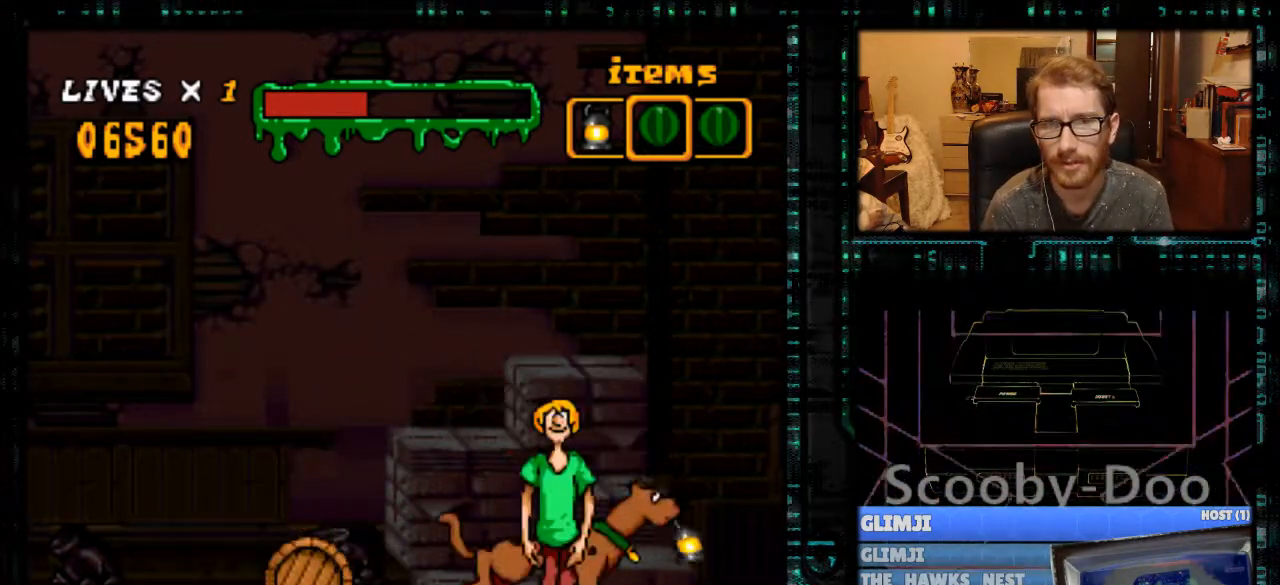
{"buttons": ["X", "DPAD_LEFT"], "events": [[100, "Y", "up"], [233, "X", "down"], [400, "DPAD_LEFT", "down"]]}
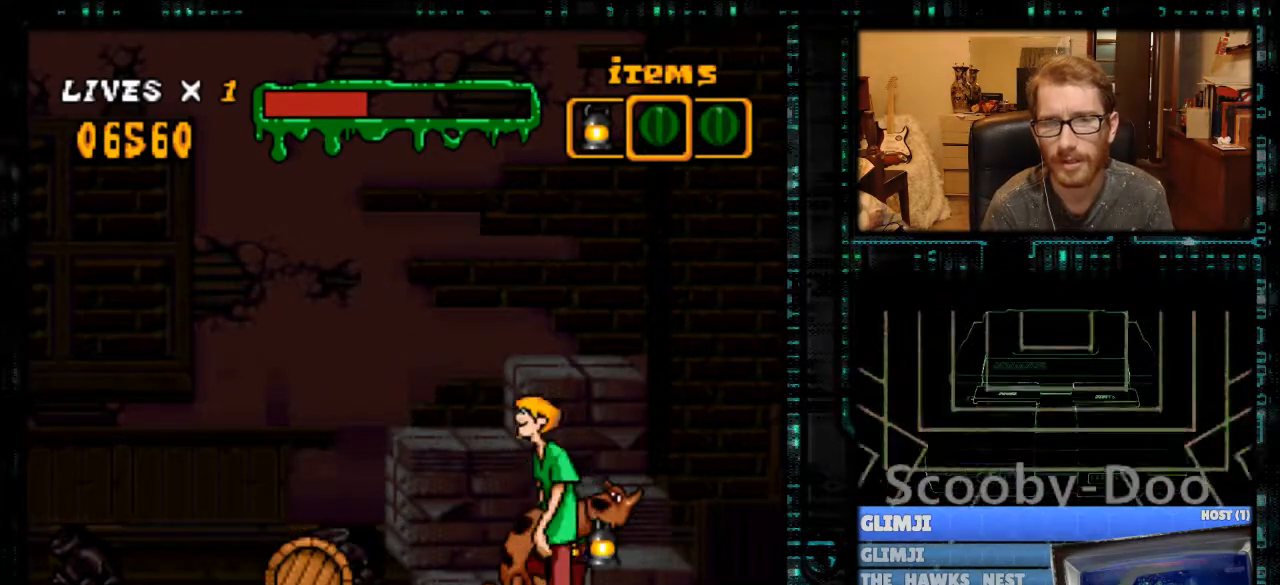
{"buttons": ["X", "DPAD_LEFT"], "events": []}